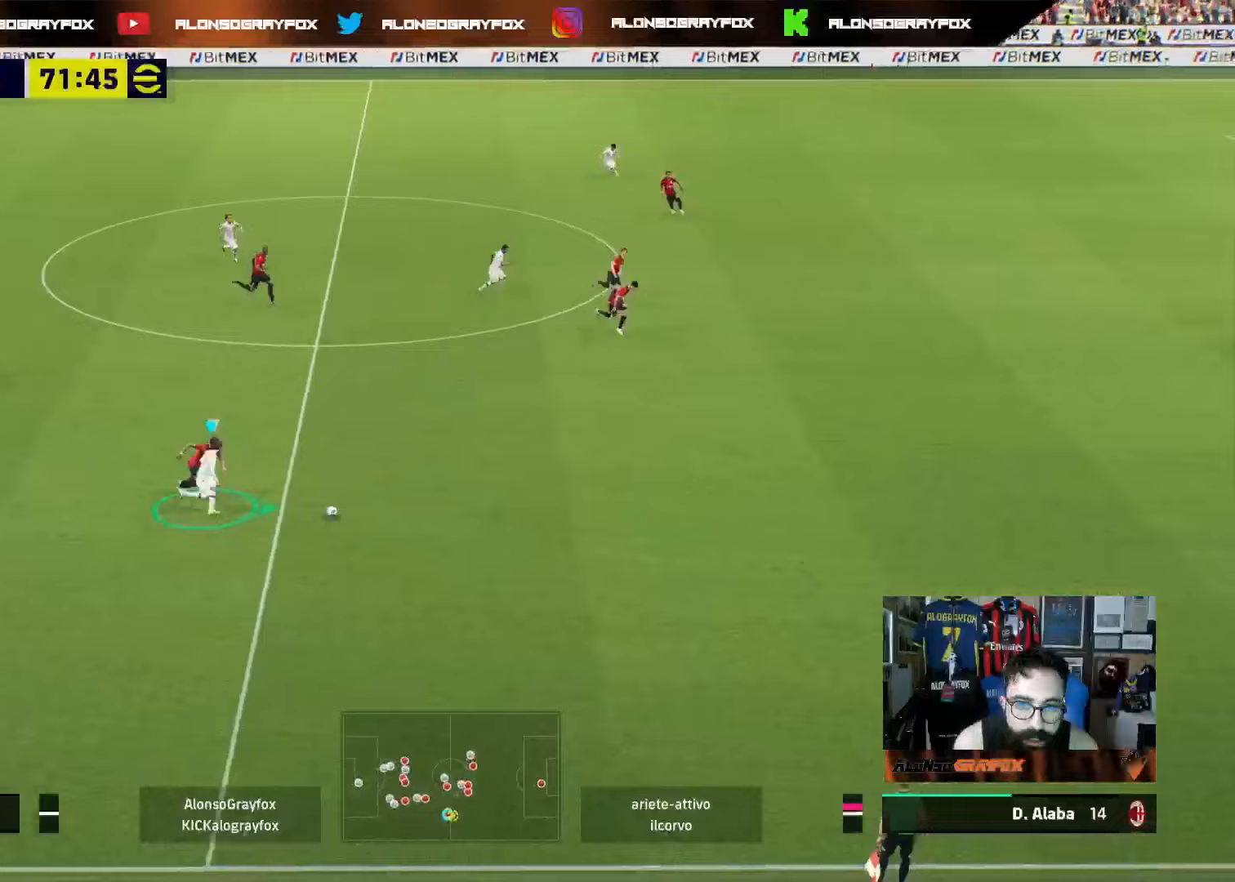
Gameplay with a controller (PlayStation layout); each line is a JSON object with the inputs held at the frame after it. "events" lists button and stick changes between this image and that frame as [ms after this image, input, new state], when the widget could be followed in between. Not read: L3 SELECT.
{"buttons": ["R2"], "left_stick": "up-right", "right_stick": "center", "events": [[500, "left_stick", "up-right"]]}
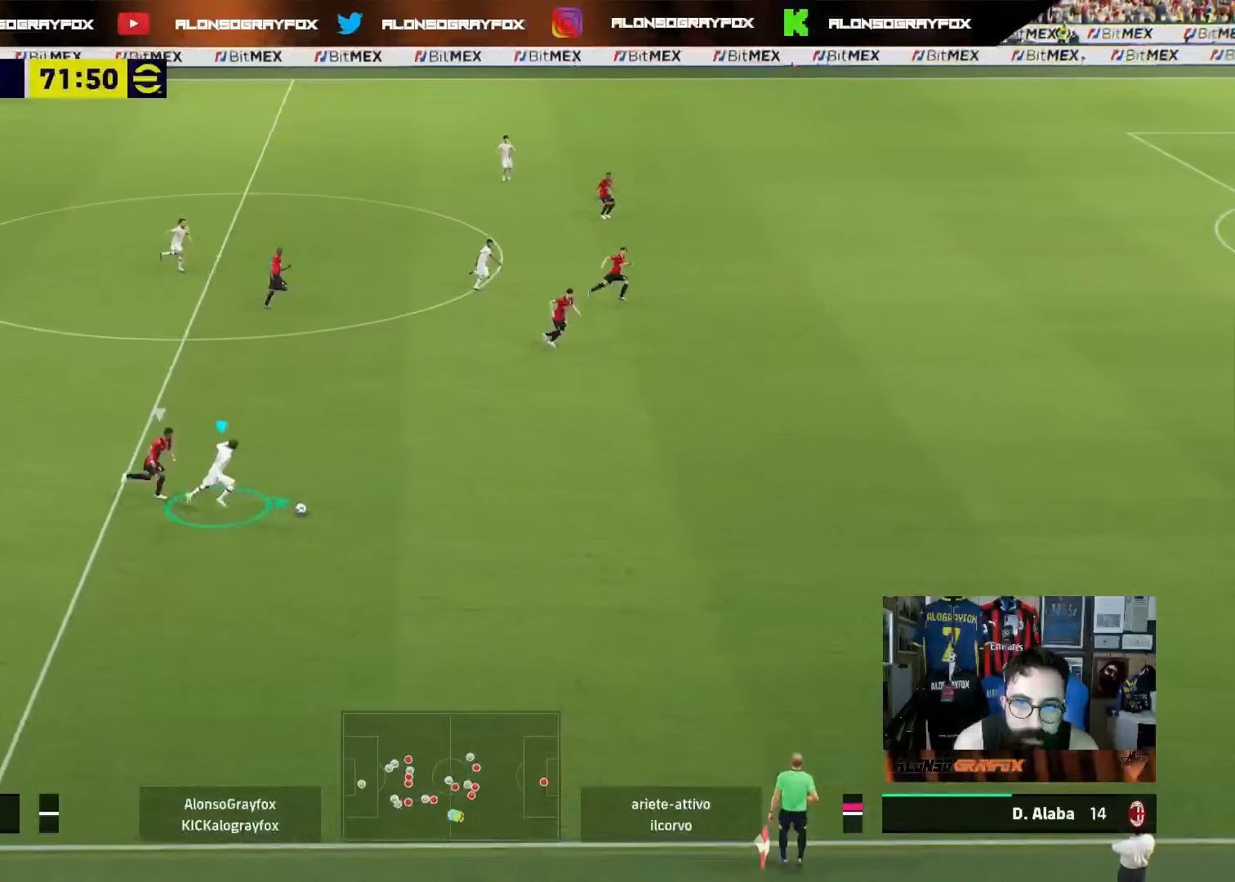
{"buttons": ["R2"], "left_stick": "up-right", "right_stick": "center", "events": []}
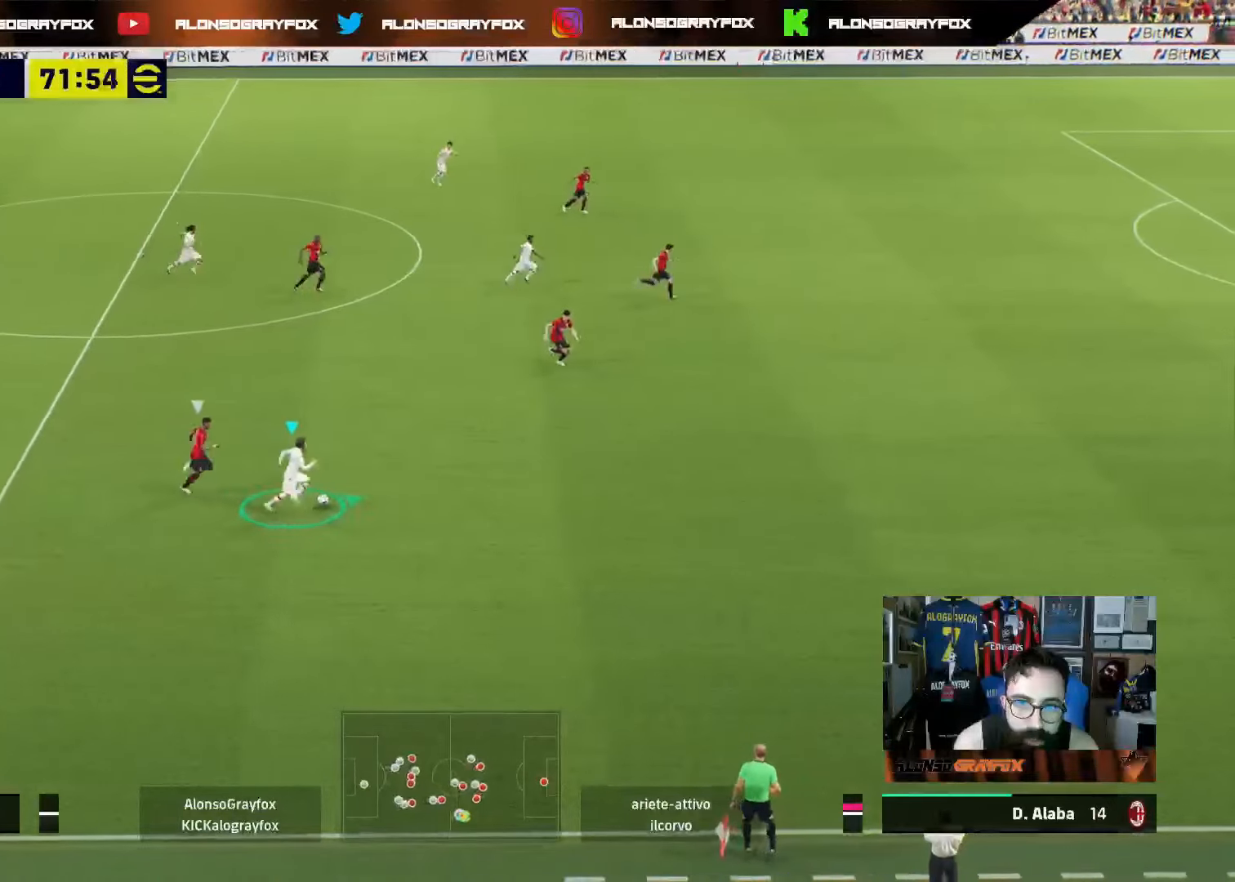
{"buttons": ["R2"], "left_stick": "up-right", "right_stick": "center", "events": [[333, "R2", "up"], [433, "R2", "down"]]}
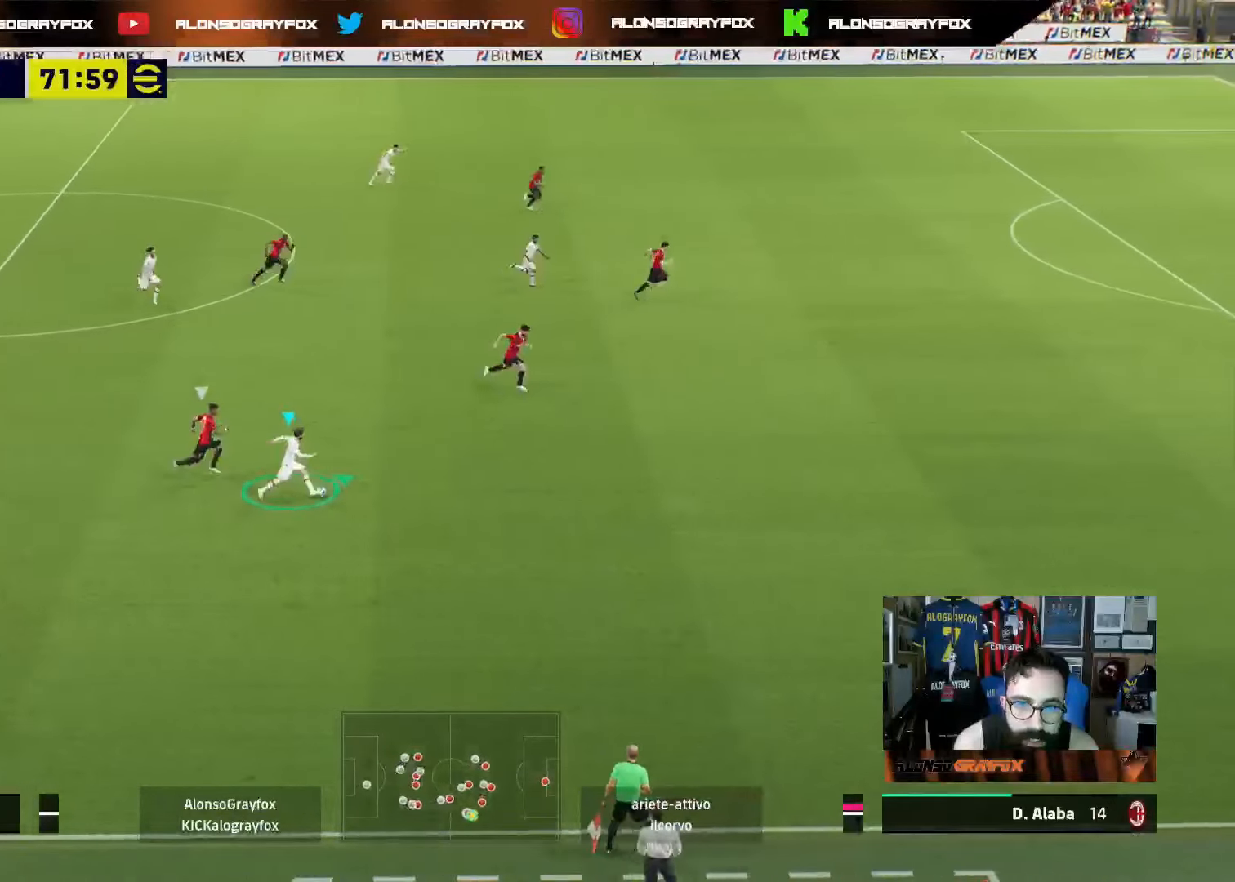
{"buttons": ["R2"], "left_stick": "up-right", "right_stick": "center", "events": [[50, "R2", "up"], [133, "R2", "down"]]}
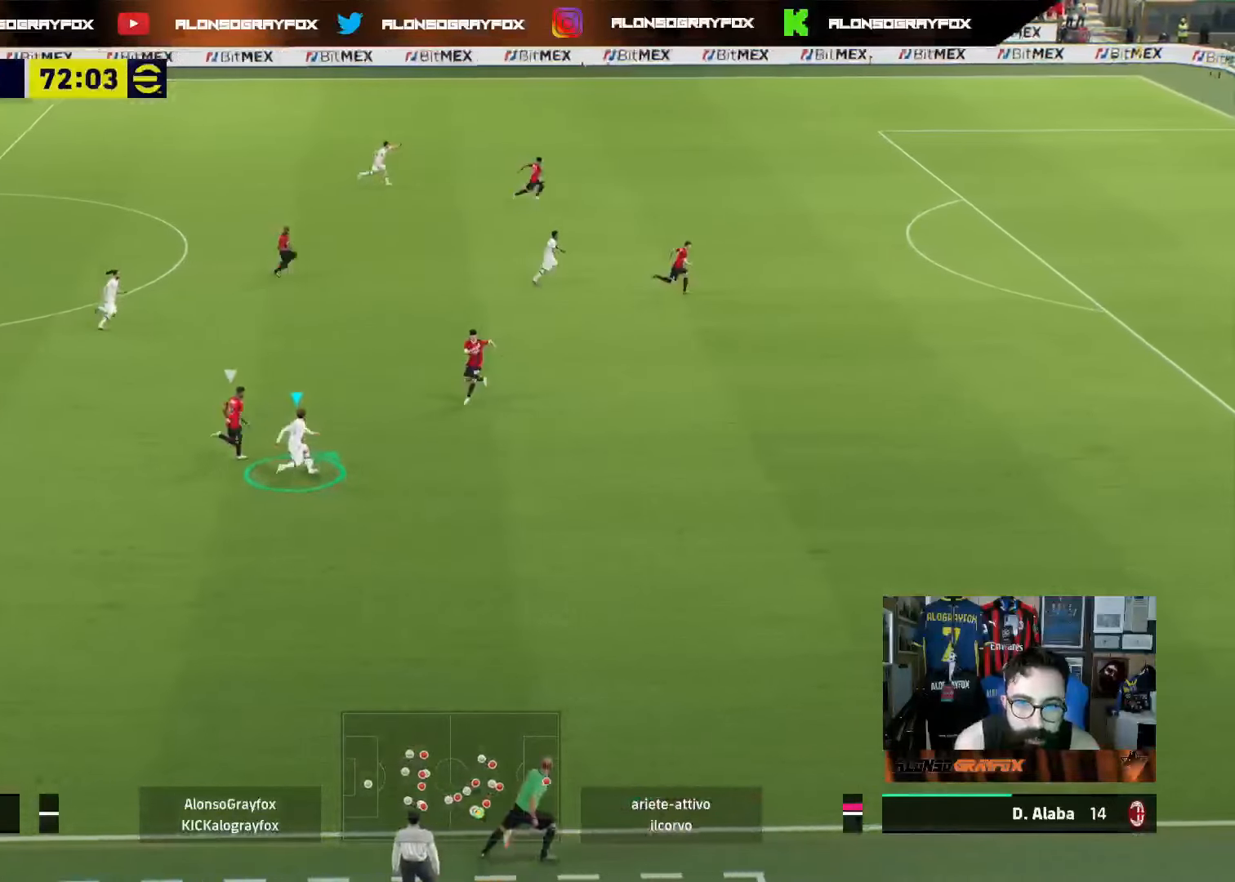
{"buttons": ["R1", "R2"], "left_stick": "up-right", "right_stick": "center", "events": [[117, "R1", "down"]]}
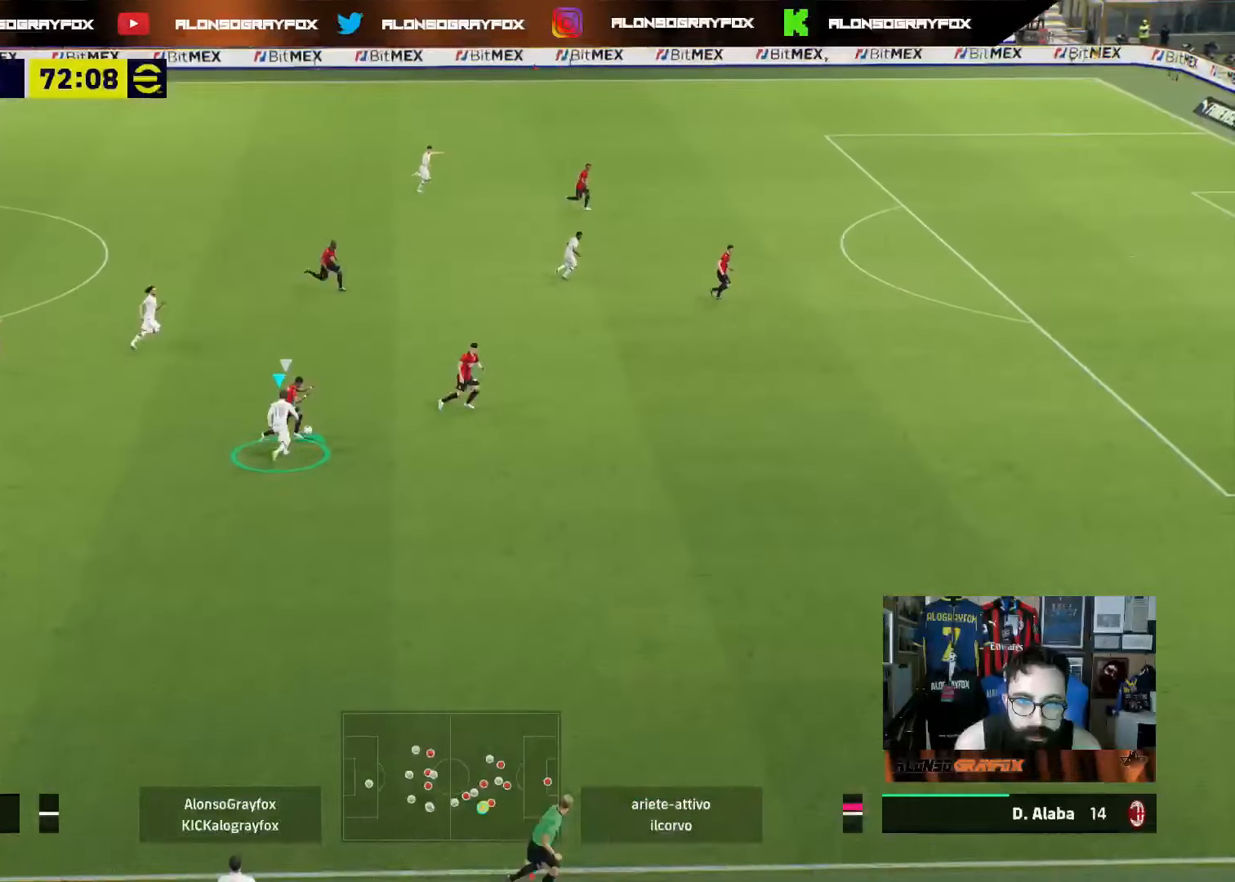
{"buttons": [], "left_stick": "up-right", "right_stick": "up", "events": [[367, "R1", "up"], [400, "R2", "up"], [417, "right_stick", "up"]]}
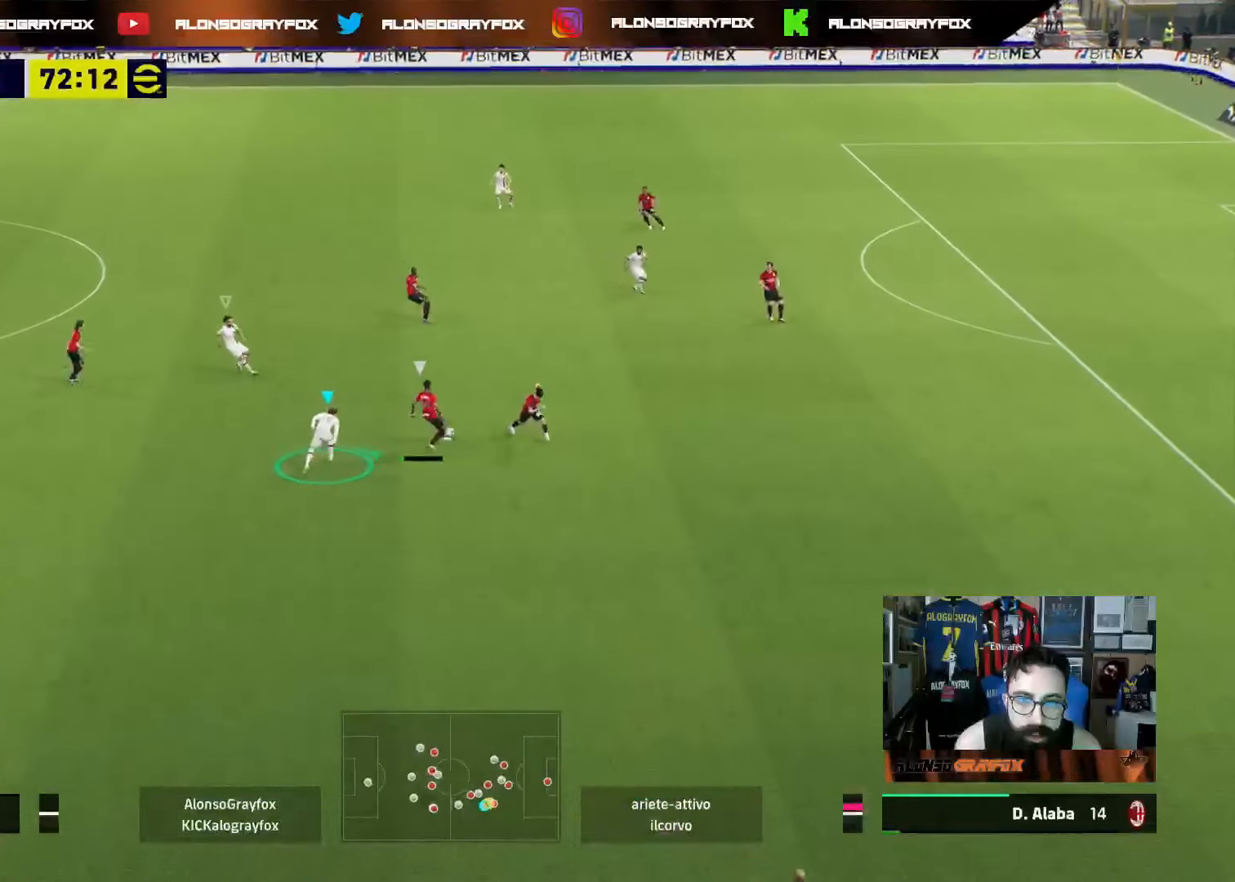
{"buttons": ["R1", "R2"], "left_stick": "up-right", "right_stick": "center", "events": [[67, "right_stick", "center"], [83, "R1", "down"], [83, "R2", "down"]]}
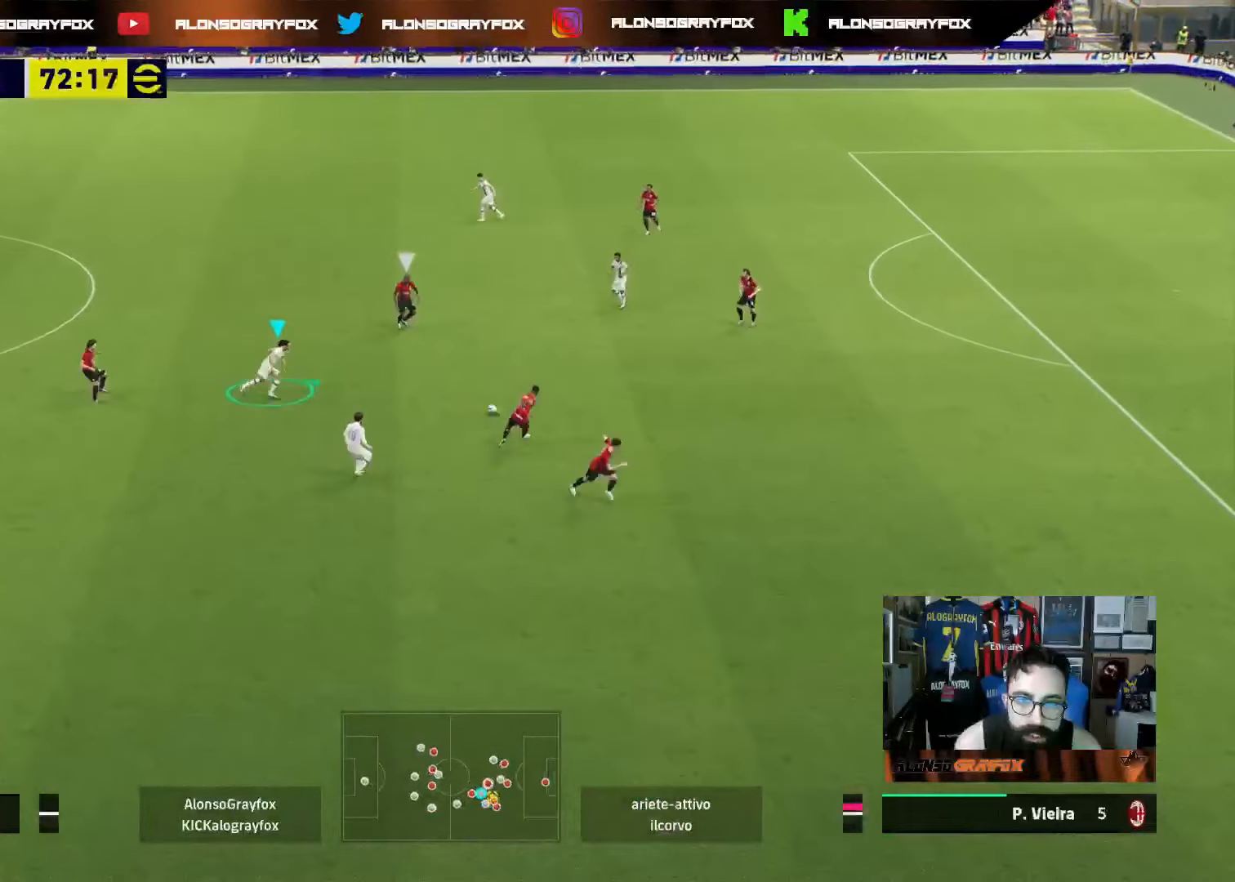
{"buttons": ["R1", "R2"], "left_stick": "up", "right_stick": "center", "events": [[217, "left_stick", "up"]]}
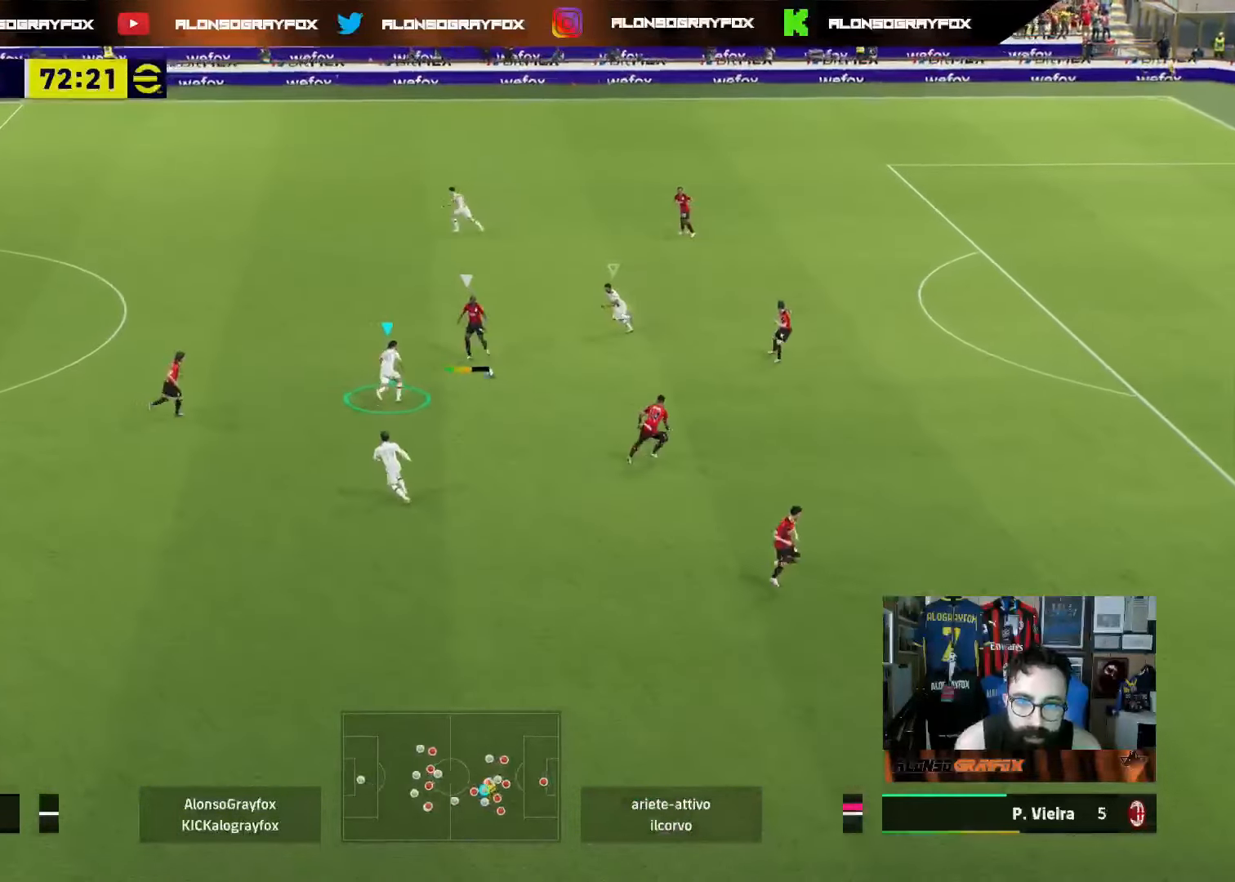
{"buttons": ["L1"], "left_stick": "up", "right_stick": "center", "events": [[17, "L2", "down"], [17, "R1", "up"], [33, "R2", "up"], [433, "L2", "up"], [483, "L1", "down"]]}
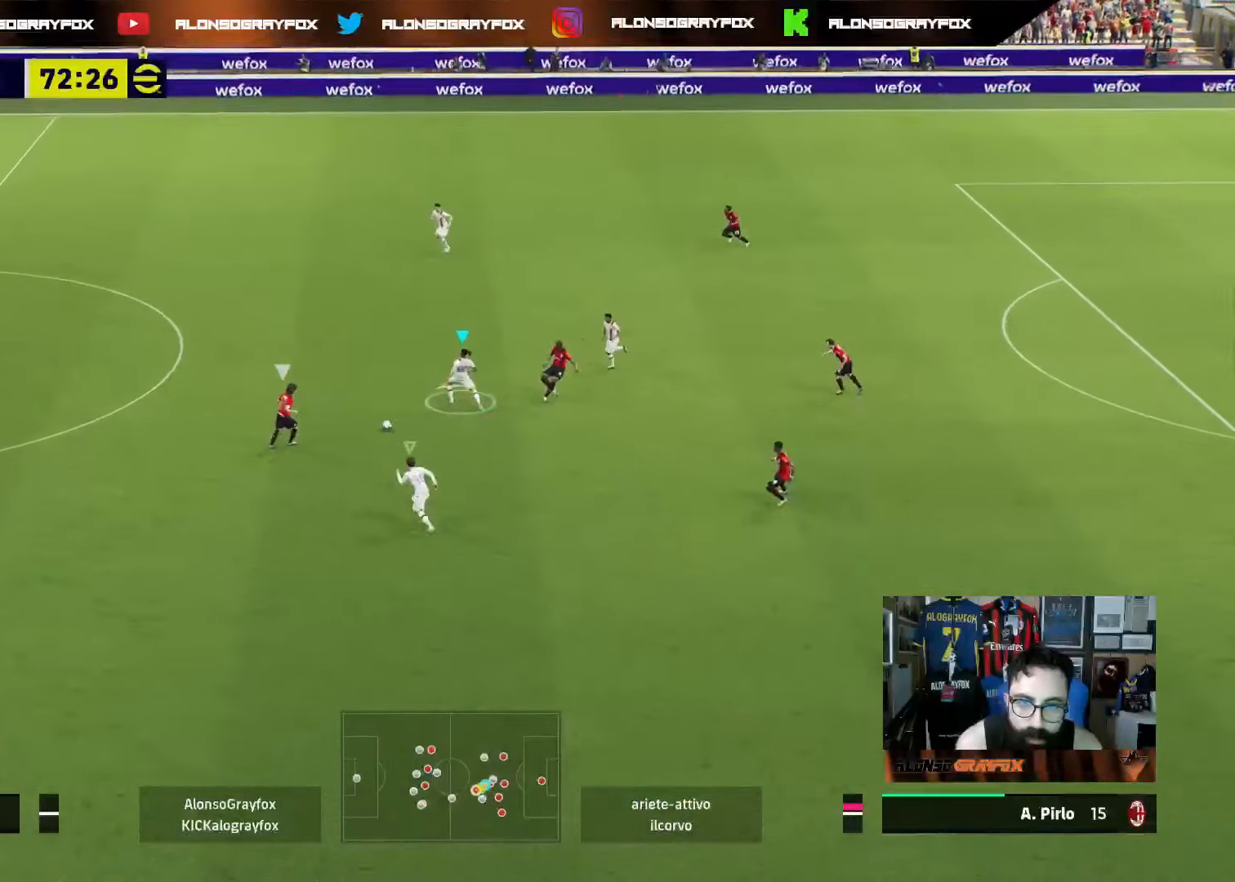
{"buttons": [], "left_stick": "up-left", "right_stick": "center", "events": [[100, "L1", "up"], [117, "left_stick", "up-right"], [383, "left_stick", "up-left"]]}
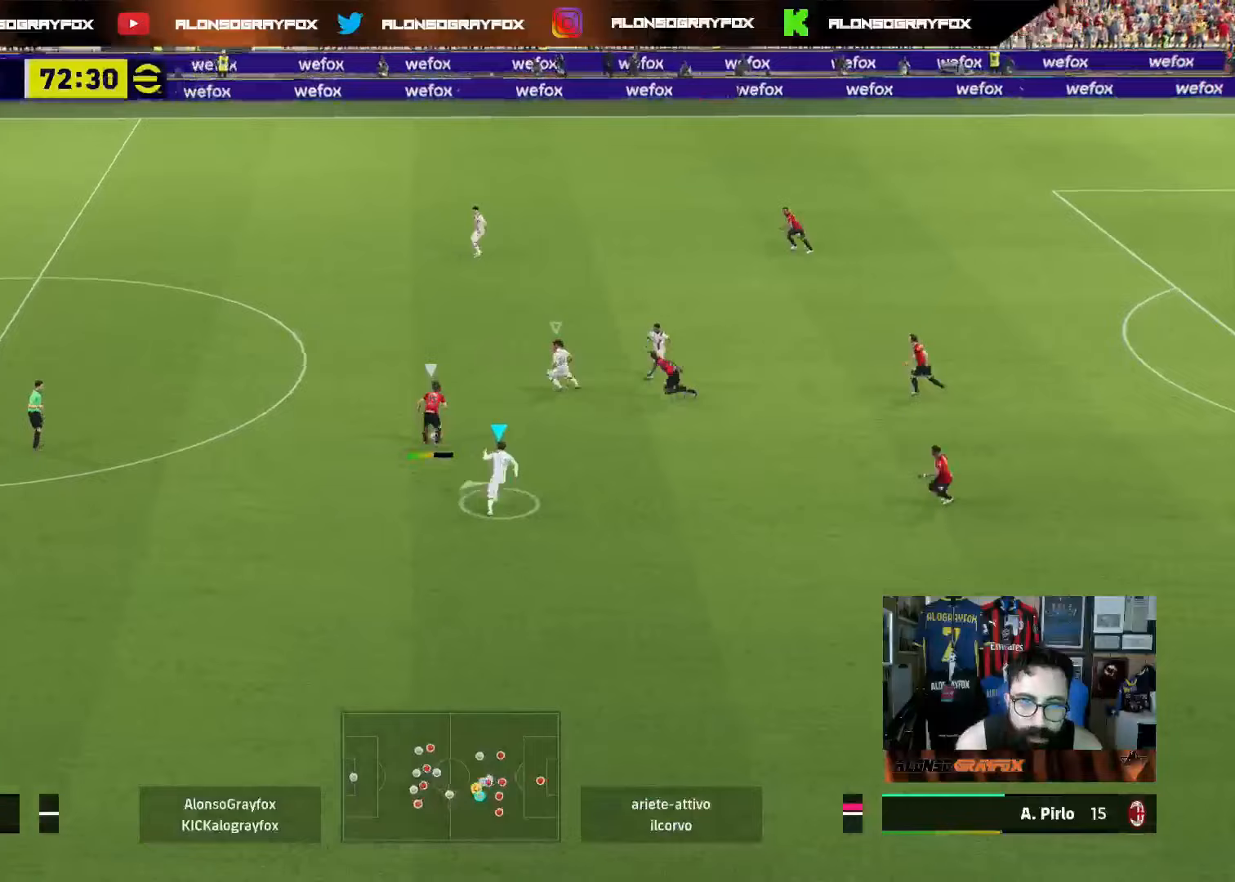
{"buttons": [], "left_stick": "up", "right_stick": "center", "events": [[83, "right_stick", "left"], [183, "left_stick", "up"], [183, "right_stick", "center"], [267, "L2", "down"], [467, "L2", "up"]]}
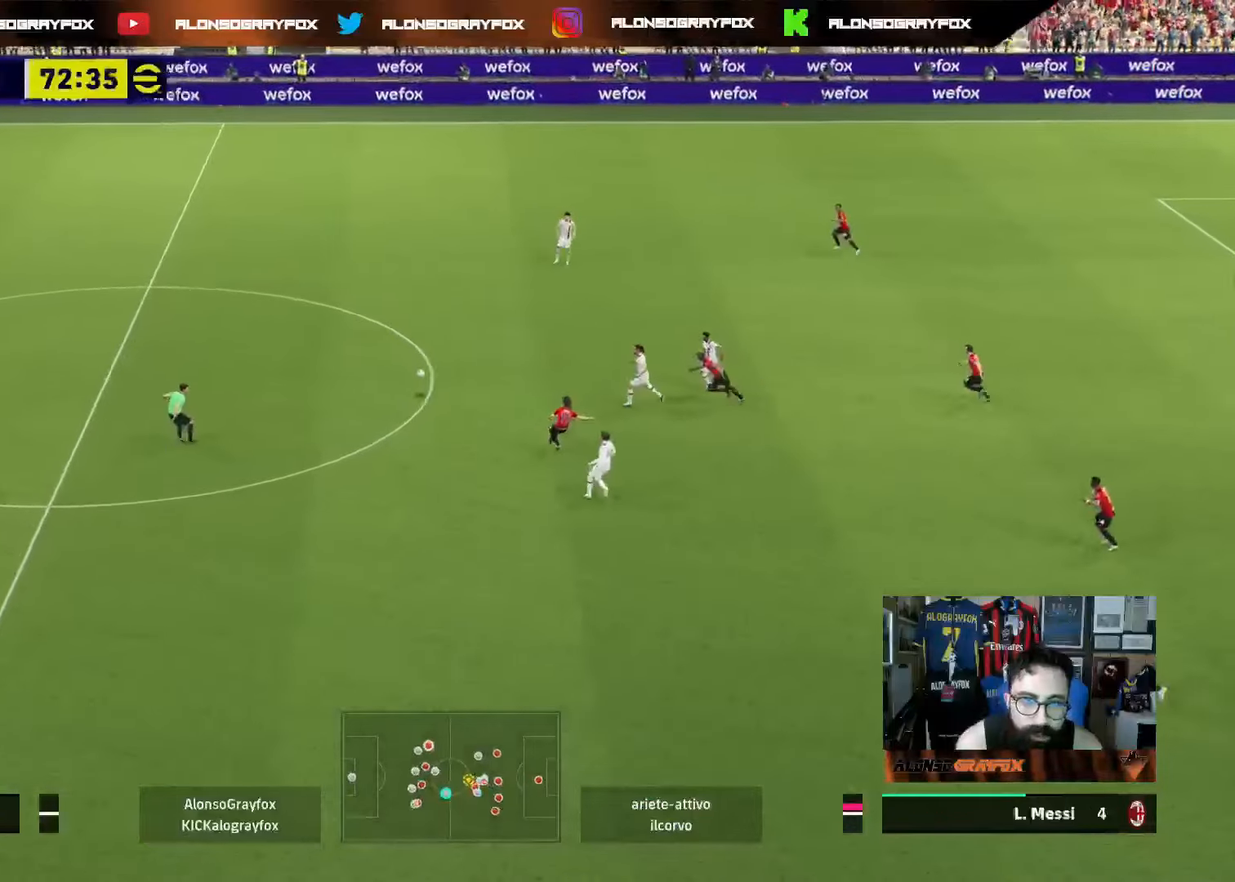
{"buttons": [], "left_stick": "up", "right_stick": "center", "events": [[17, "L1", "down"], [133, "L1", "up"], [167, "R2", "down"], [183, "R1", "down"], [417, "R1", "up"], [450, "R2", "up"]]}
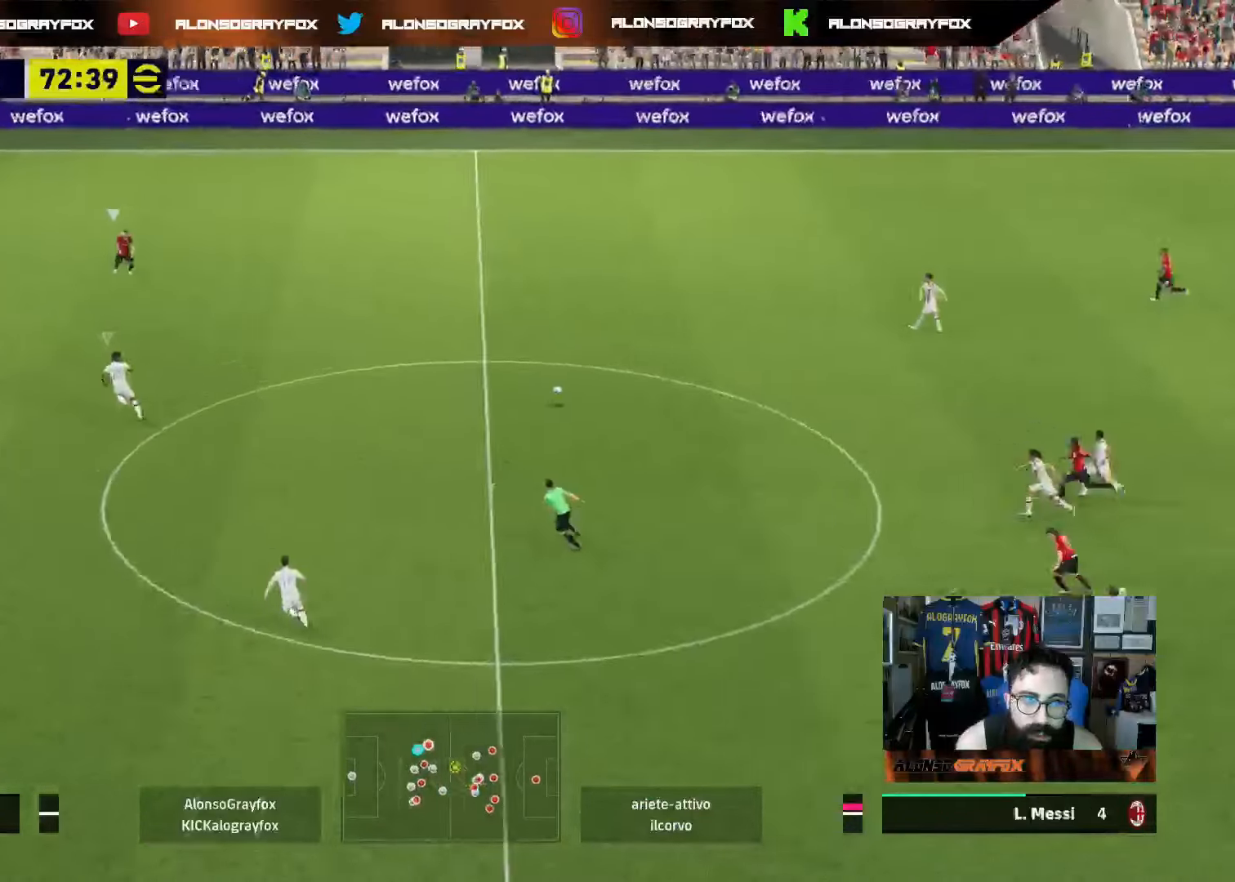
{"buttons": ["SQUARE", "R1", "R2"], "left_stick": "up-left", "right_stick": "center", "events": [[100, "right_stick", "right"], [117, "left_stick", "up-left"], [167, "right_stick", "center"], [200, "R1", "down"], [217, "R2", "down"], [317, "SQUARE", "down"]]}
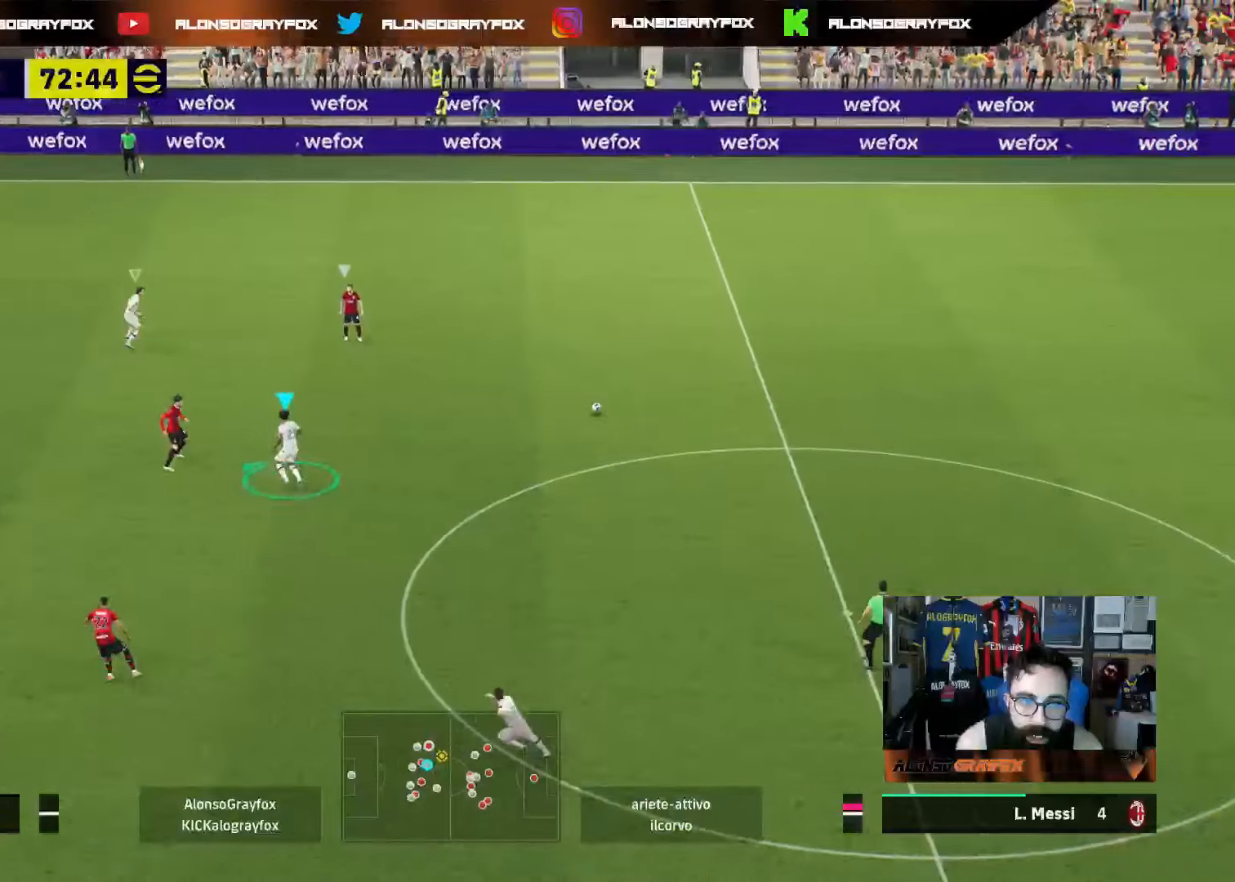
{"buttons": [], "left_stick": "up-right", "right_stick": "center", "events": [[217, "SQUARE", "up"], [450, "R1", "up"], [467, "R2", "up"], [500, "left_stick", "up-right"]]}
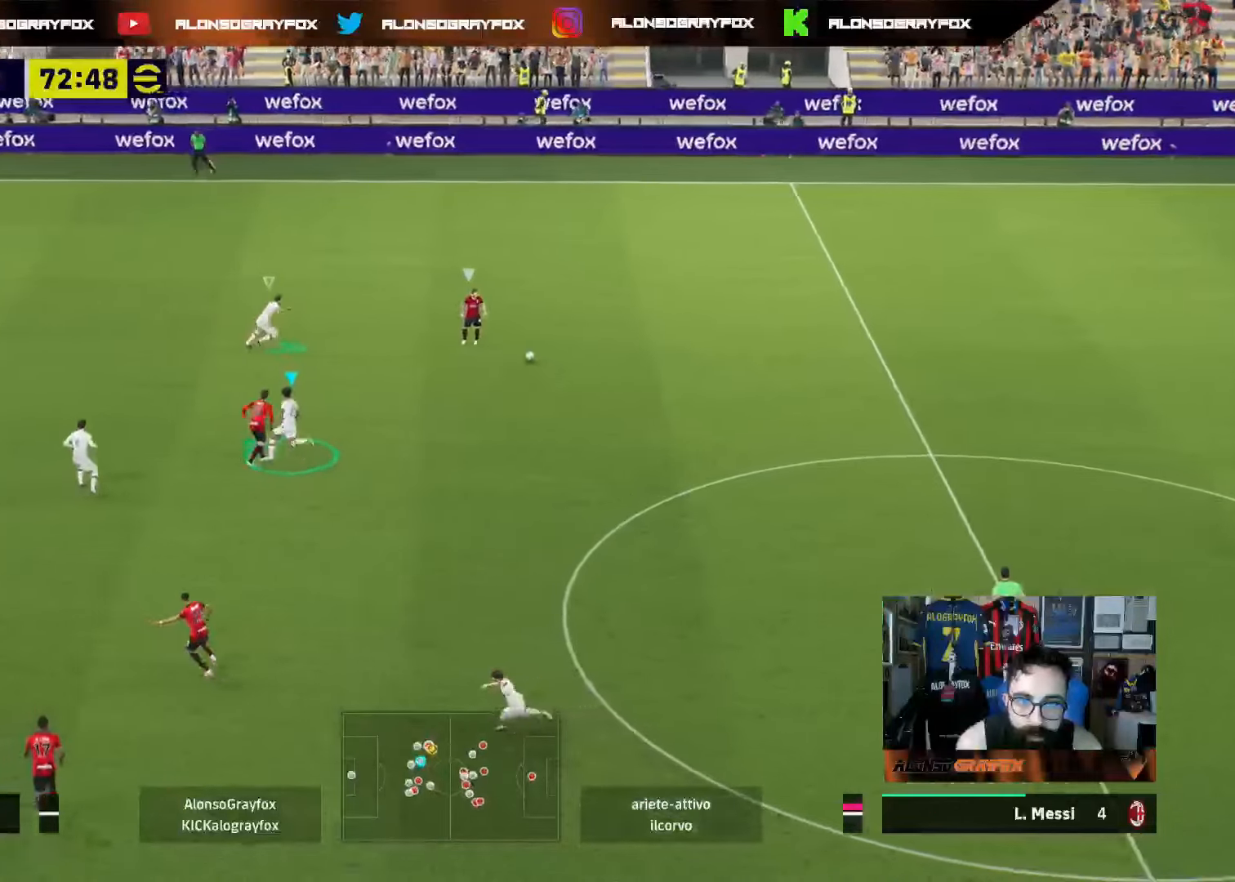
{"buttons": ["L2"], "left_stick": "down", "right_stick": "center", "events": [[33, "L1", "down"], [150, "L1", "up"], [233, "L2", "down"], [250, "left_stick", "down-right"], [417, "left_stick", "down"]]}
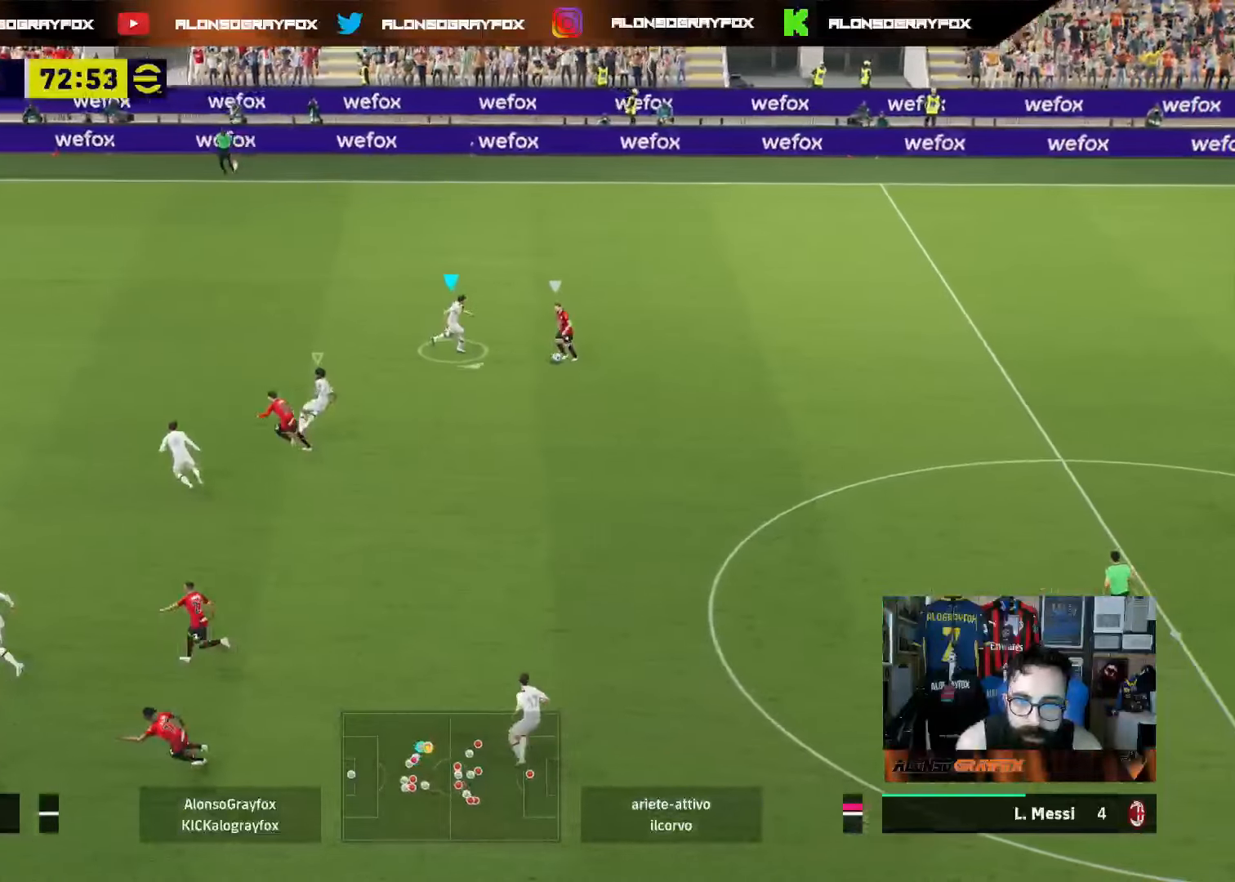
{"buttons": ["L2", "R2"], "left_stick": "down-right", "right_stick": "center", "events": [[217, "R2", "down"], [433, "left_stick", "down-right"]]}
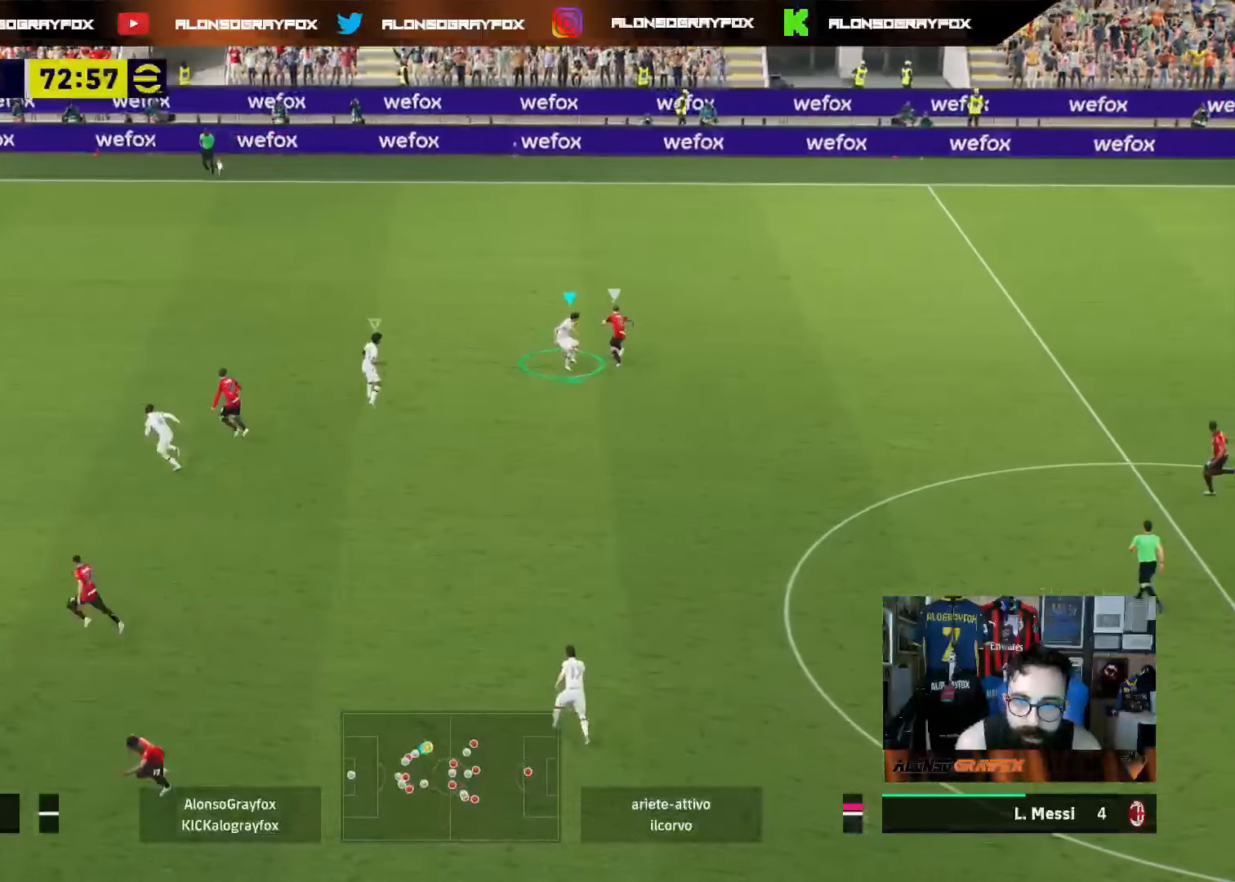
{"buttons": ["R1", "R2"], "left_stick": "up-left", "right_stick": "center", "events": [[317, "L2", "up"], [317, "R2", "up"], [317, "left_stick", "center"], [317, "right_stick", "left"], [383, "left_stick", "up"], [400, "right_stick", "center"], [433, "R1", "down"], [433, "R2", "down"], [500, "left_stick", "up-left"]]}
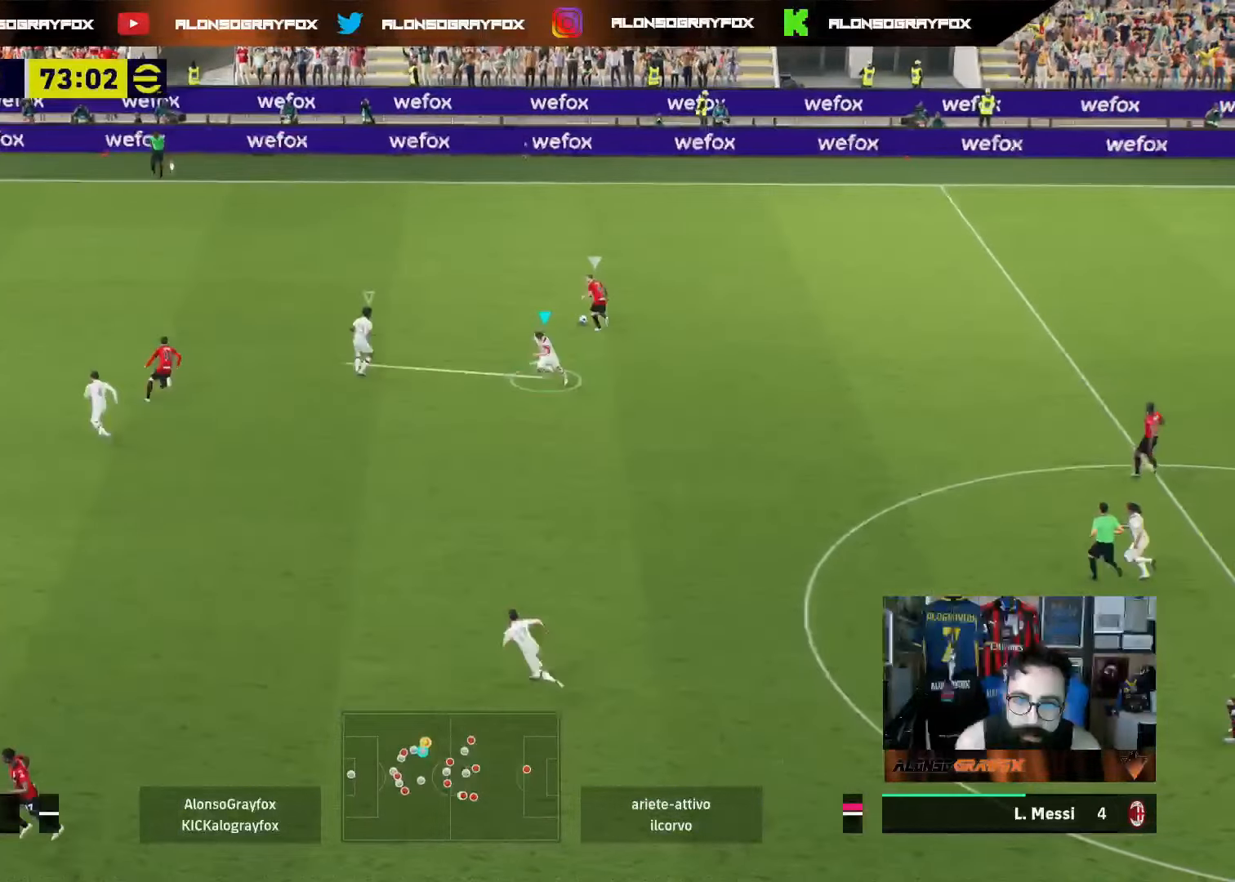
{"buttons": ["R1", "R2"], "left_stick": "up-left", "right_stick": "center", "events": [[50, "SQUARE", "down"], [367, "SQUARE", "up"]]}
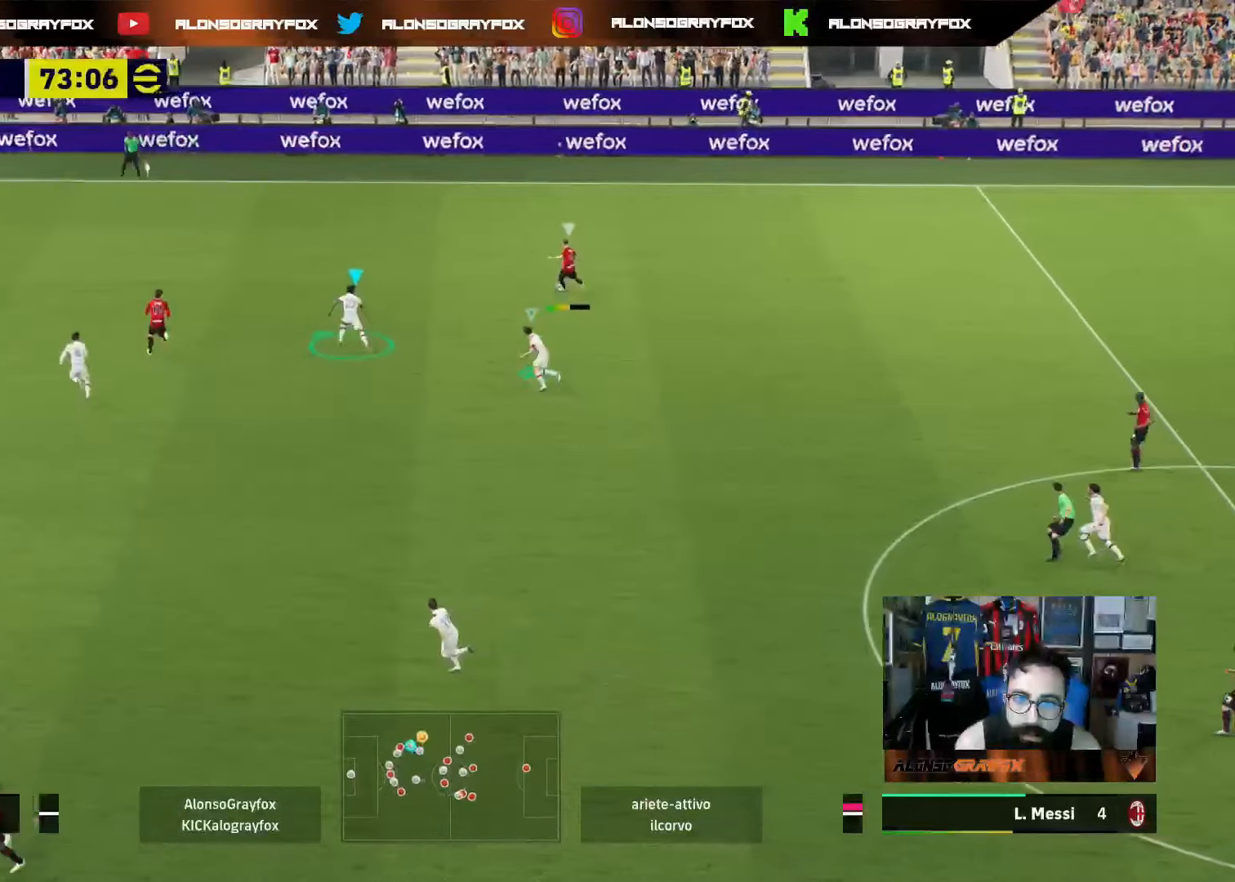
{"buttons": ["R1", "R2"], "left_stick": "up-left", "right_stick": "center", "events": []}
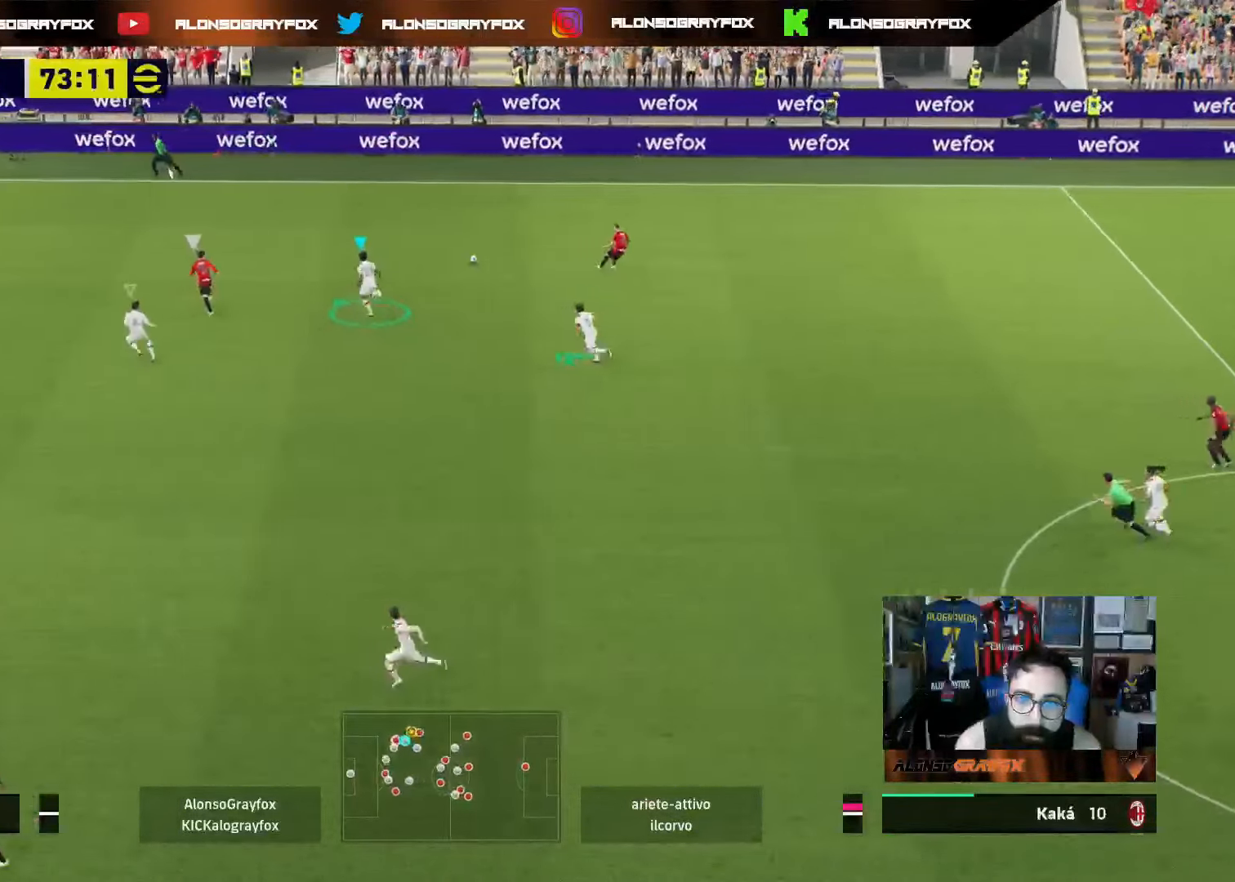
{"buttons": ["R1", "R2"], "left_stick": "up-left", "right_stick": "center", "events": [[117, "CIRCLE", "down"], [450, "CIRCLE", "up"]]}
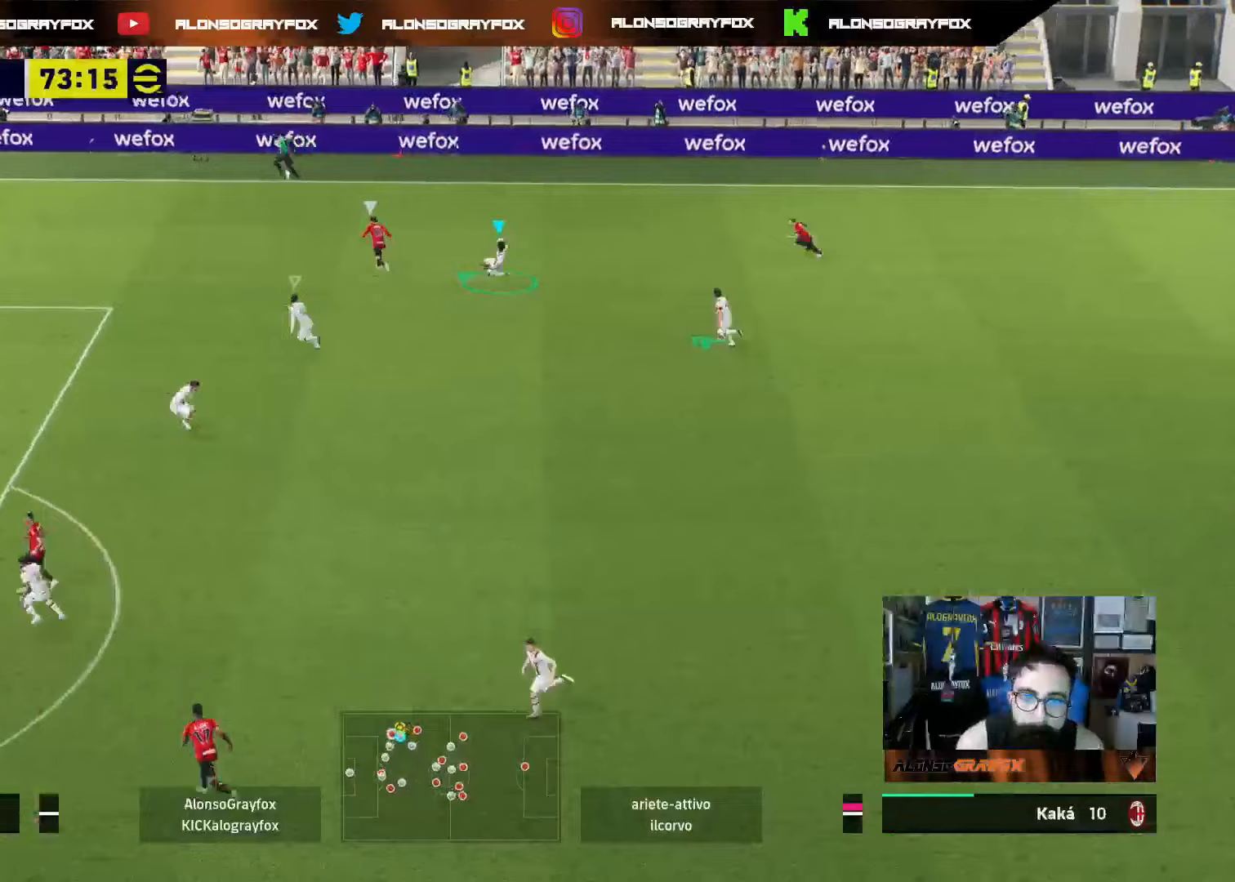
{"buttons": ["R2"], "left_stick": "up-left", "right_stick": "center", "events": [[50, "right_stick", "left"], [117, "R1", "up"], [133, "right_stick", "center"], [150, "R2", "up"], [233, "R2", "down"]]}
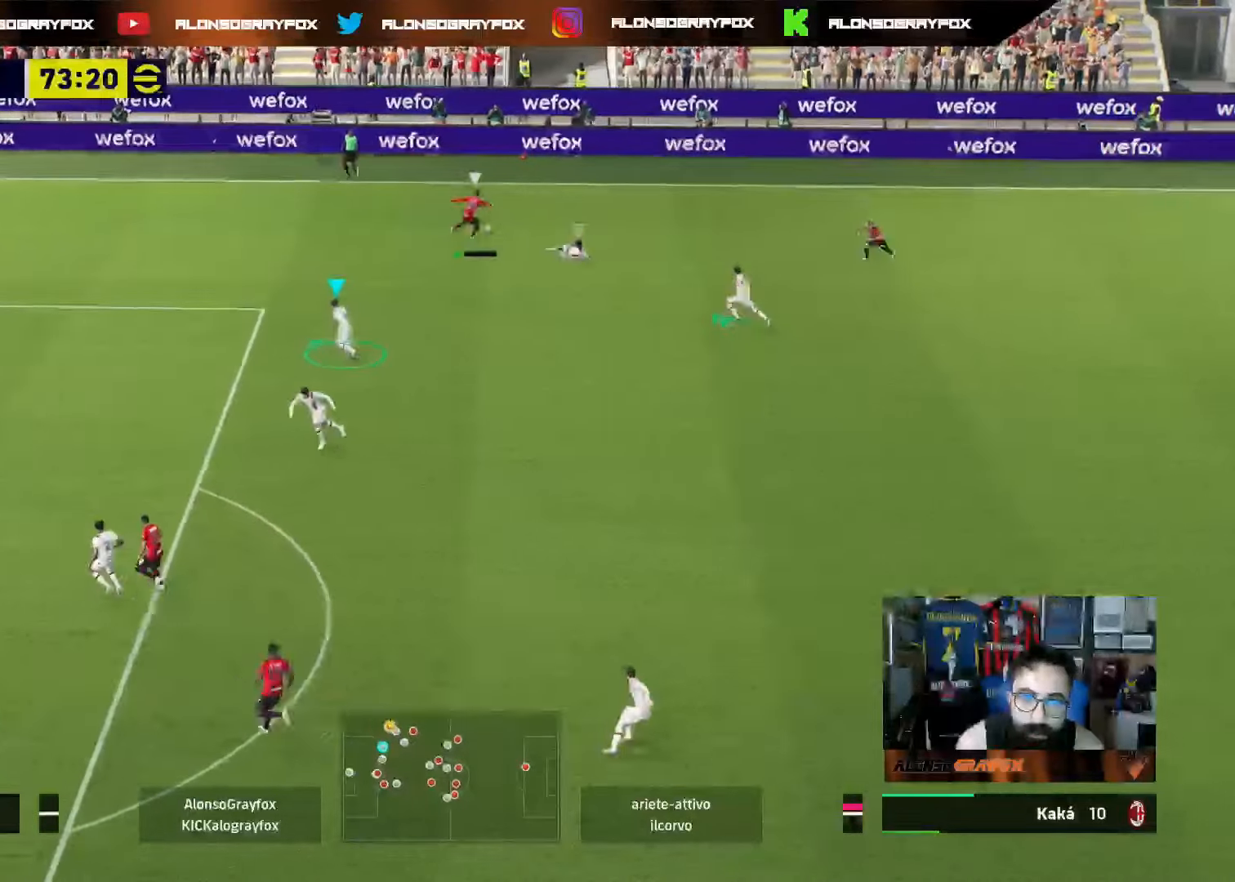
{"buttons": [], "left_stick": "up-right", "right_stick": "center", "events": [[383, "L1", "down"], [417, "R2", "up"], [450, "left_stick", "up-right"], [500, "L1", "up"]]}
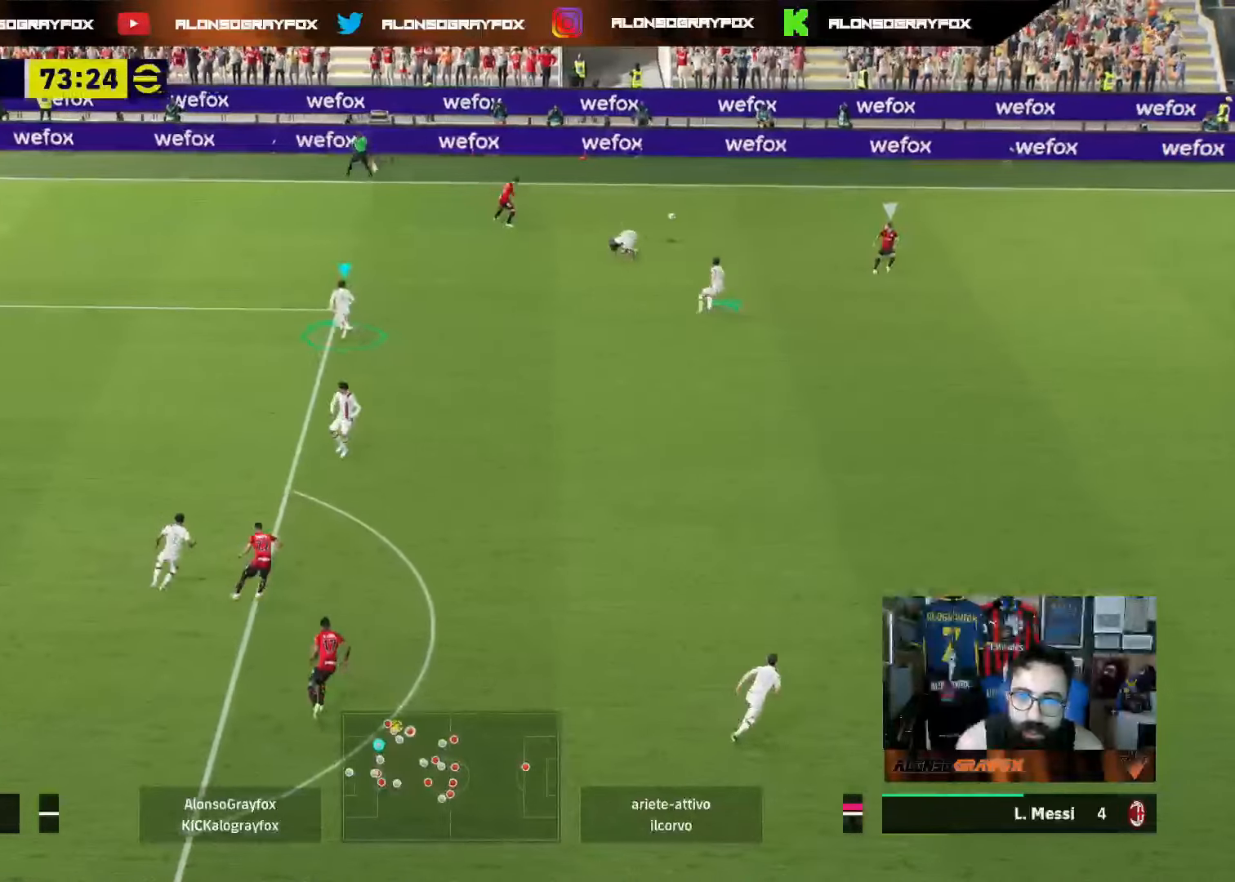
{"buttons": [], "left_stick": "right", "right_stick": "center", "events": [[383, "left_stick", "right"]]}
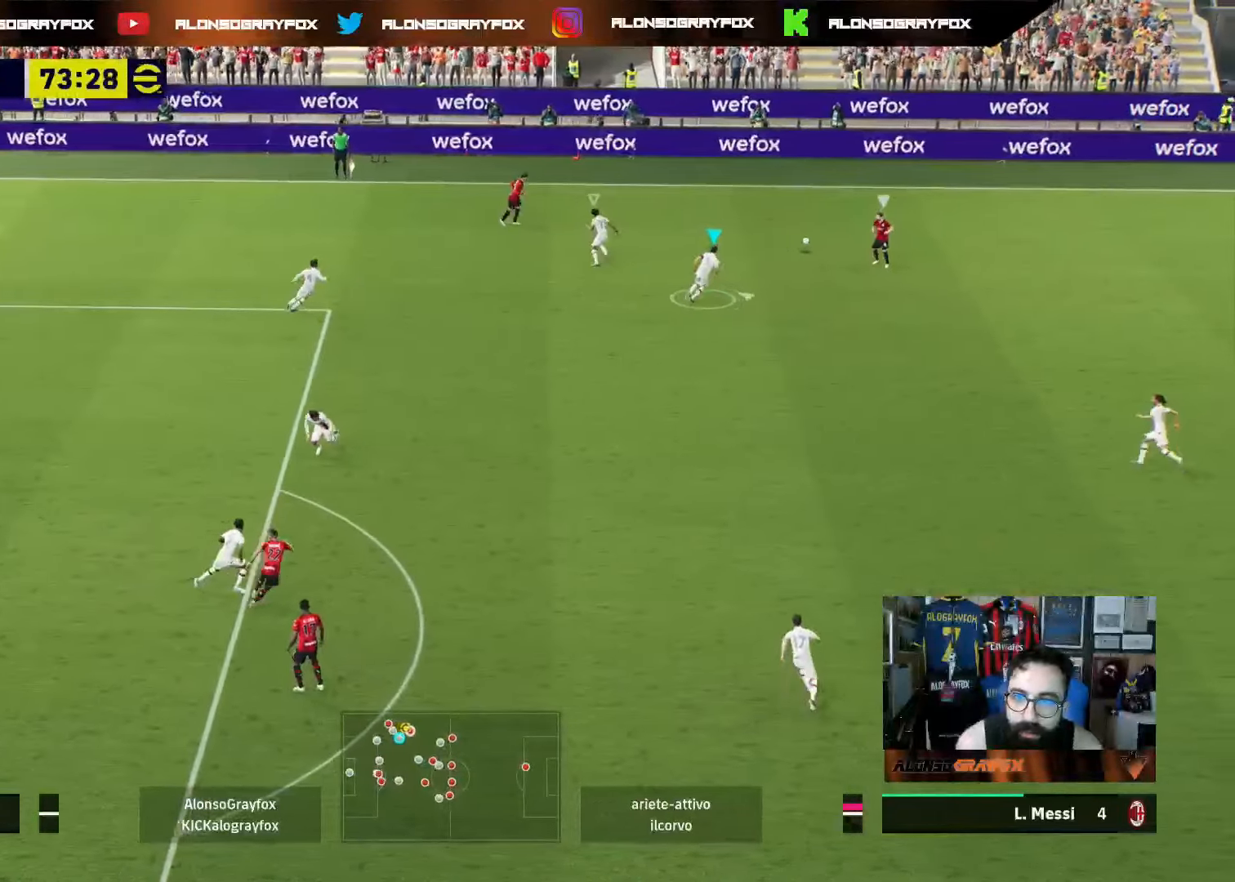
{"buttons": ["L2", "R2"], "left_stick": "right", "right_stick": "center", "events": [[67, "R2", "down"], [500, "L2", "down"]]}
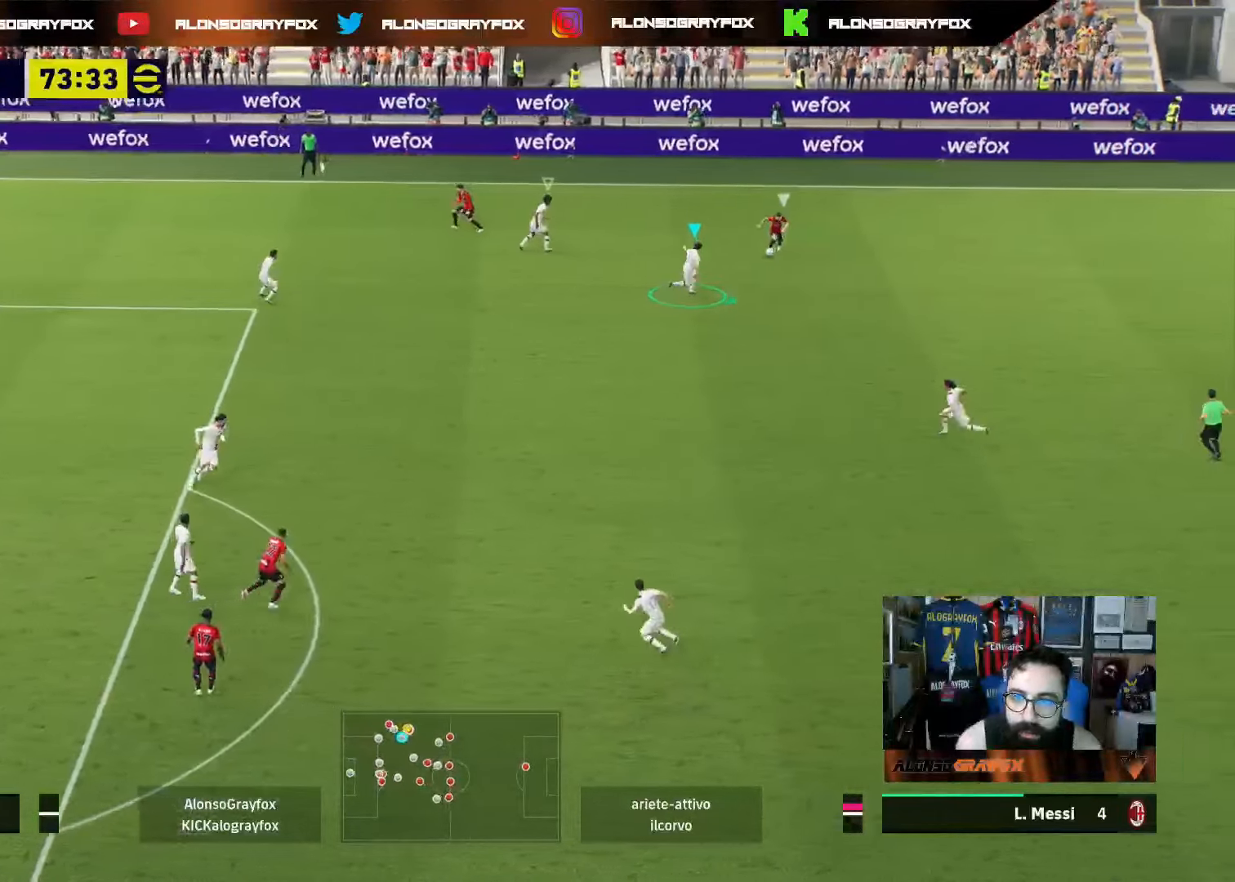
{"buttons": ["L2"], "left_stick": "up", "right_stick": "center", "events": [[50, "R2", "up"], [283, "left_stick", "up"]]}
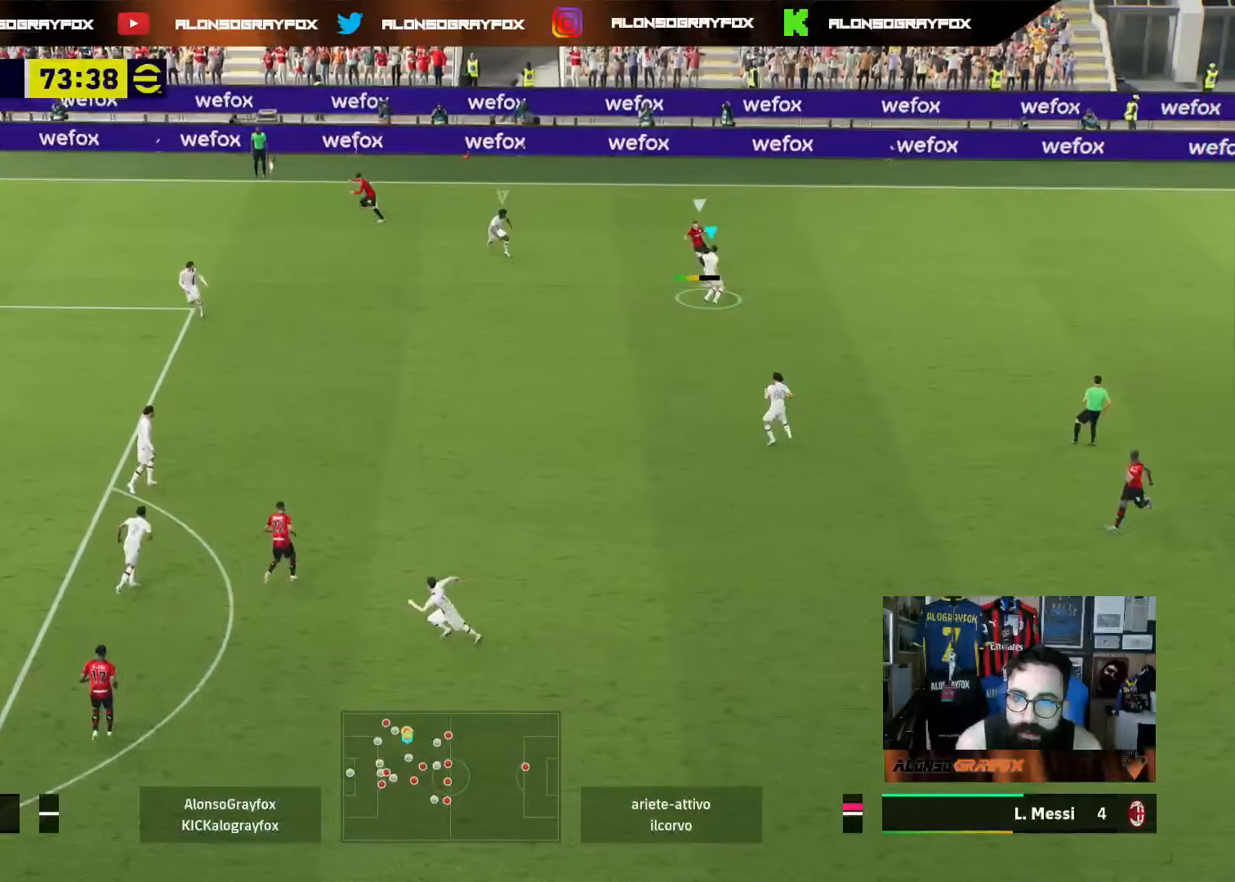
{"buttons": ["R2"], "left_stick": "up", "right_stick": "center", "events": [[117, "L2", "up"], [200, "L1", "down"], [233, "R2", "down"], [333, "L1", "up"]]}
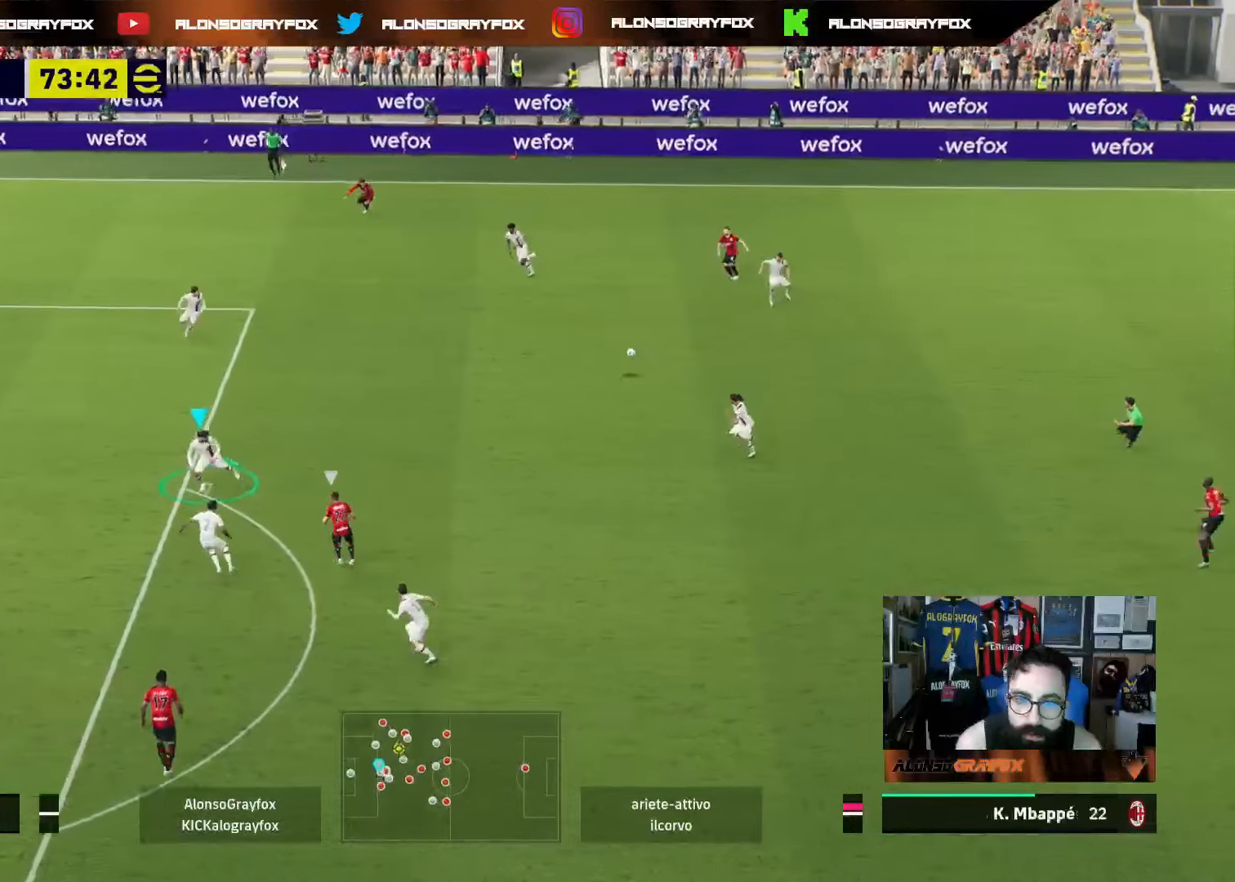
{"buttons": ["L2"], "left_stick": "down-left", "right_stick": "center", "events": [[100, "R2", "up"], [133, "left_stick", "right"], [267, "left_stick", "down-right"], [267, "right_stick", "down-right"], [333, "right_stick", "center"], [400, "left_stick", "down"], [467, "L2", "down"], [500, "left_stick", "down-left"]]}
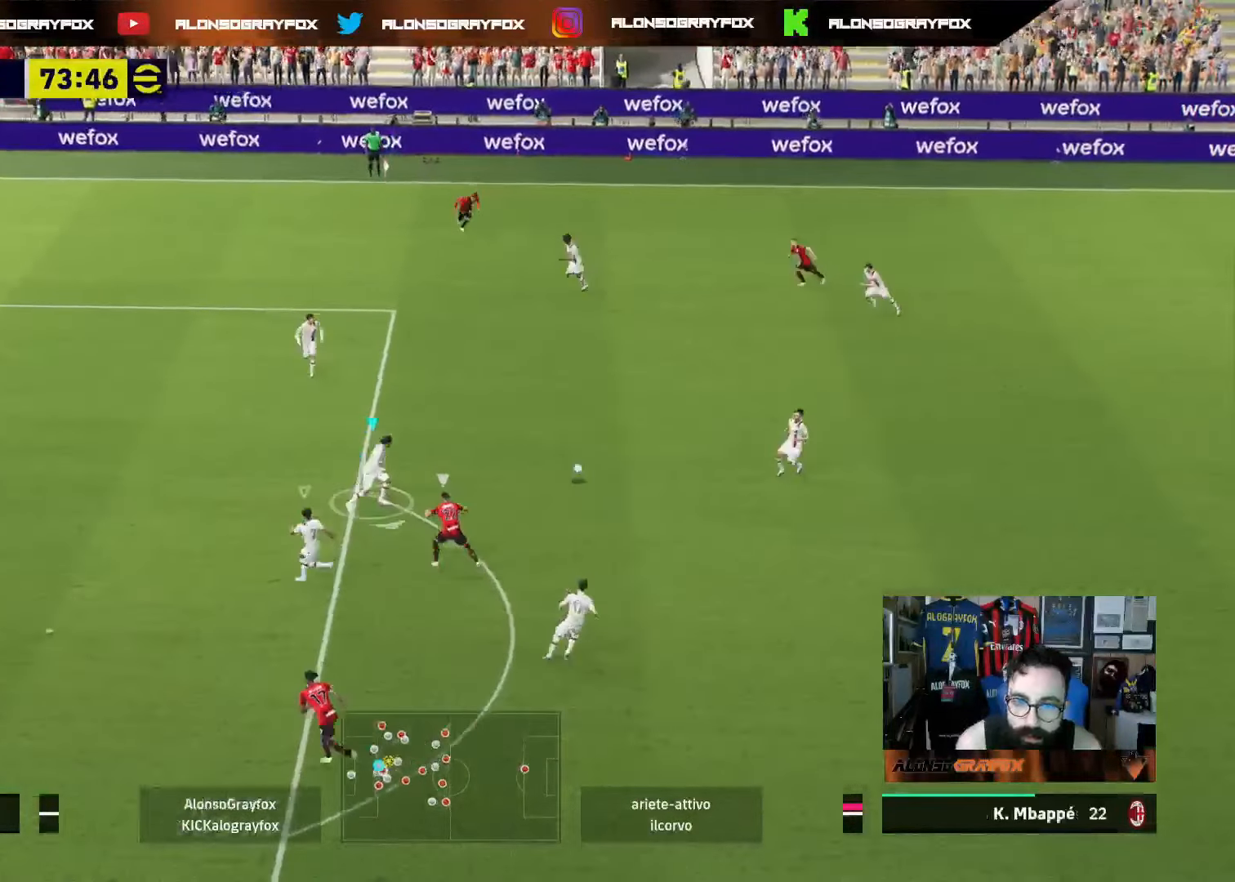
{"buttons": [], "left_stick": "down", "right_stick": "center", "events": [[300, "left_stick", "down"], [333, "L2", "up"], [433, "right_stick", "left"], [500, "right_stick", "center"]]}
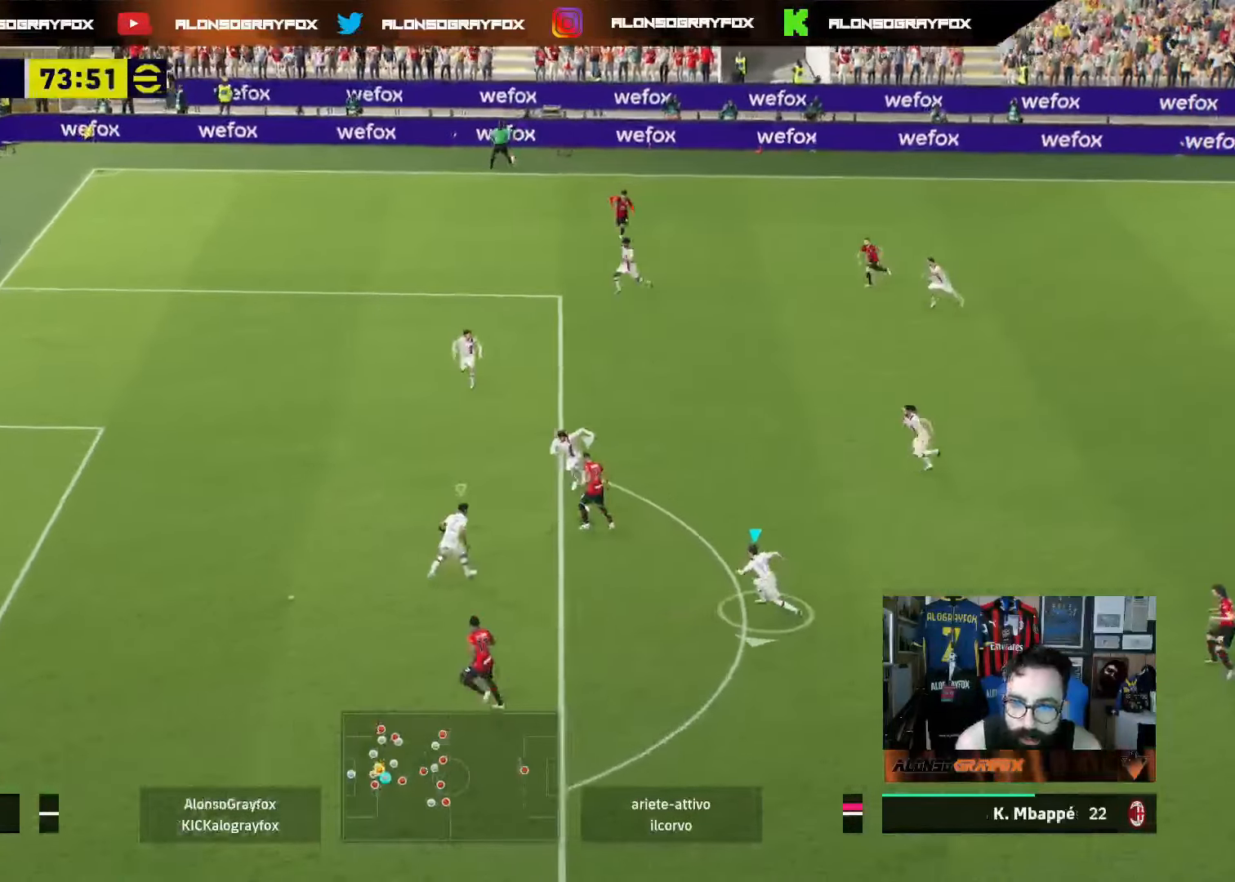
{"buttons": ["L1"], "left_stick": "down-right", "right_stick": "center", "events": [[33, "L2", "down"], [333, "L2", "up"], [400, "L1", "down"], [400, "left_stick", "down-right"]]}
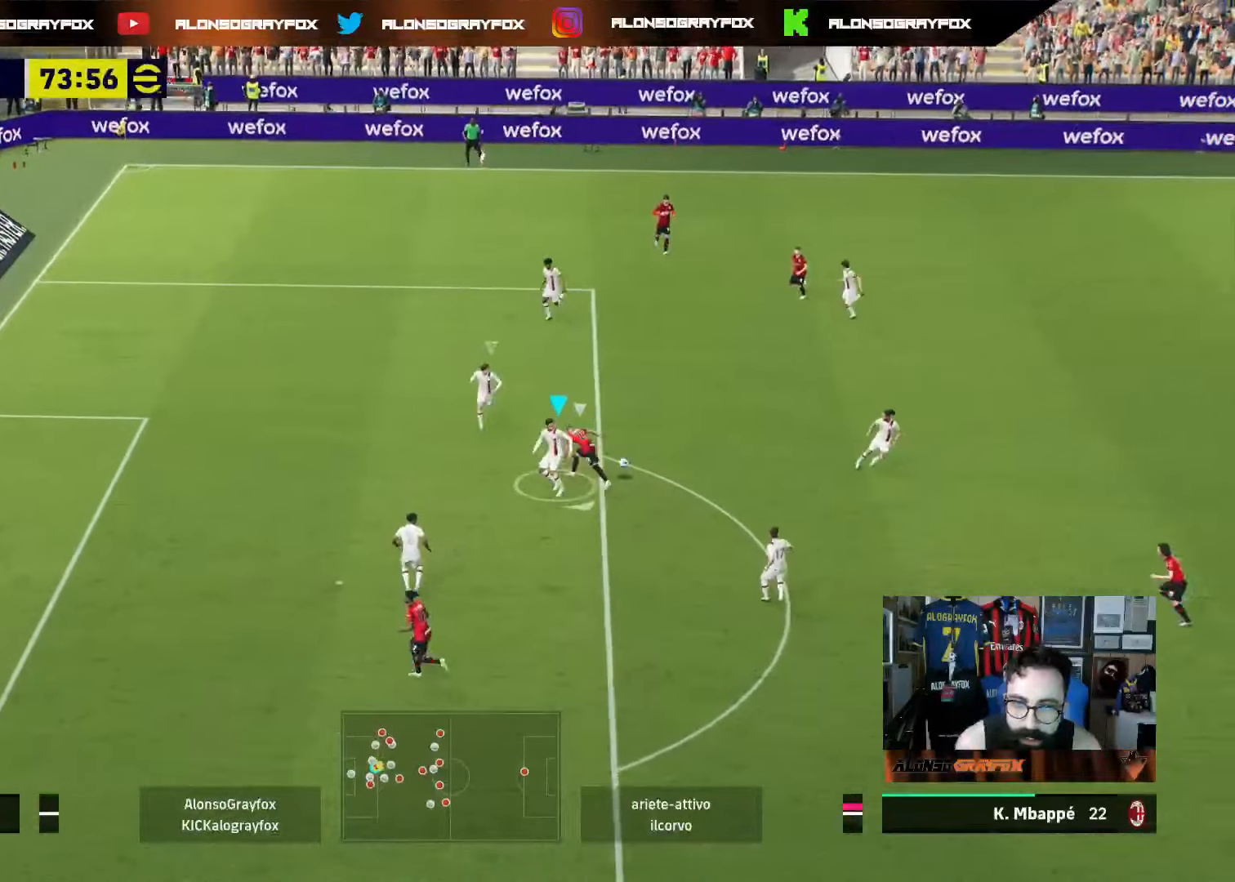
{"buttons": ["L1", "L2"], "left_stick": "down-right", "right_stick": "center", "events": [[50, "L1", "up"], [233, "left_stick", "right"], [450, "left_stick", "down-right"], [483, "L1", "down"], [483, "L2", "down"]]}